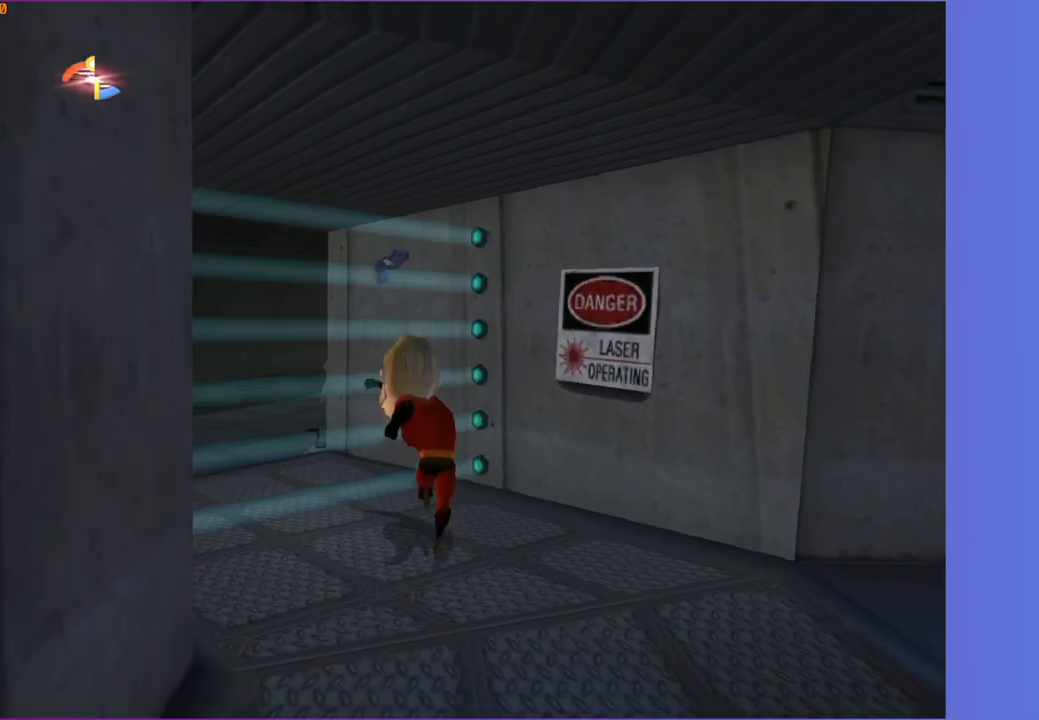
Gameplay with a controller (Xbox layout); each line is a JSON object with the inputs held at the frame after it. "events" lists button and stick changes between this image and that frame as [ms after this image, input, new state], when the widget could be followed in between. Not read: START.
{"buttons": [], "left_stick": "up-left", "right_stick": "center", "events": [[200, "left_stick", "up"], [367, "left_stick", "up-left"]]}
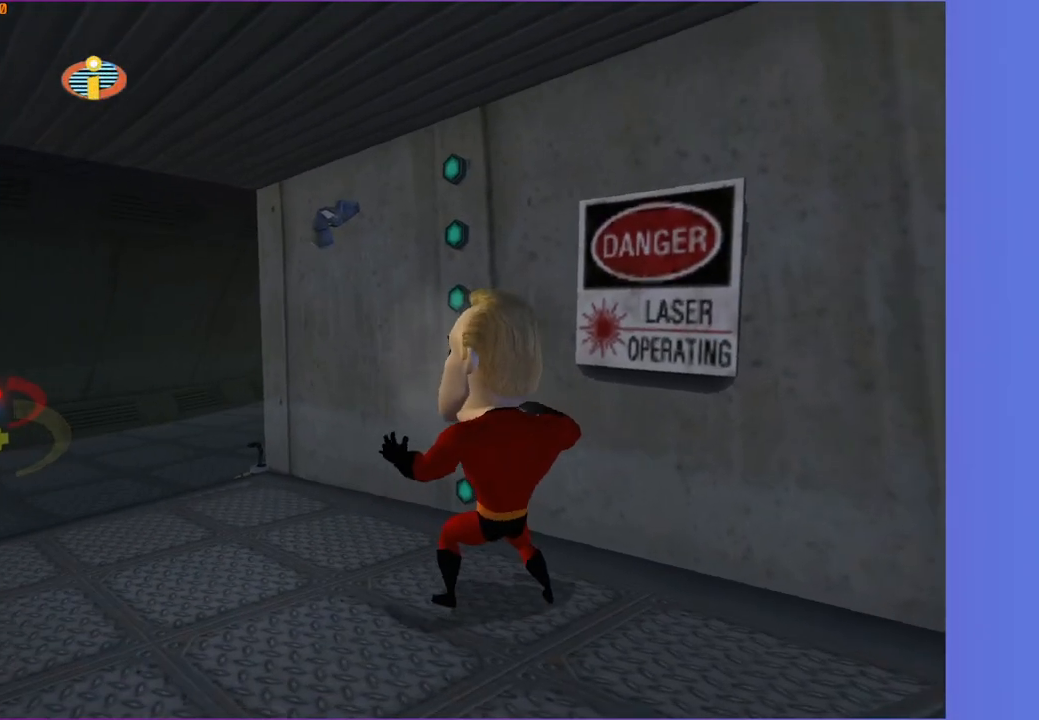
{"buttons": [], "left_stick": "up-left", "right_stick": "center", "events": [[83, "left_stick", "left"], [400, "left_stick", "up-left"]]}
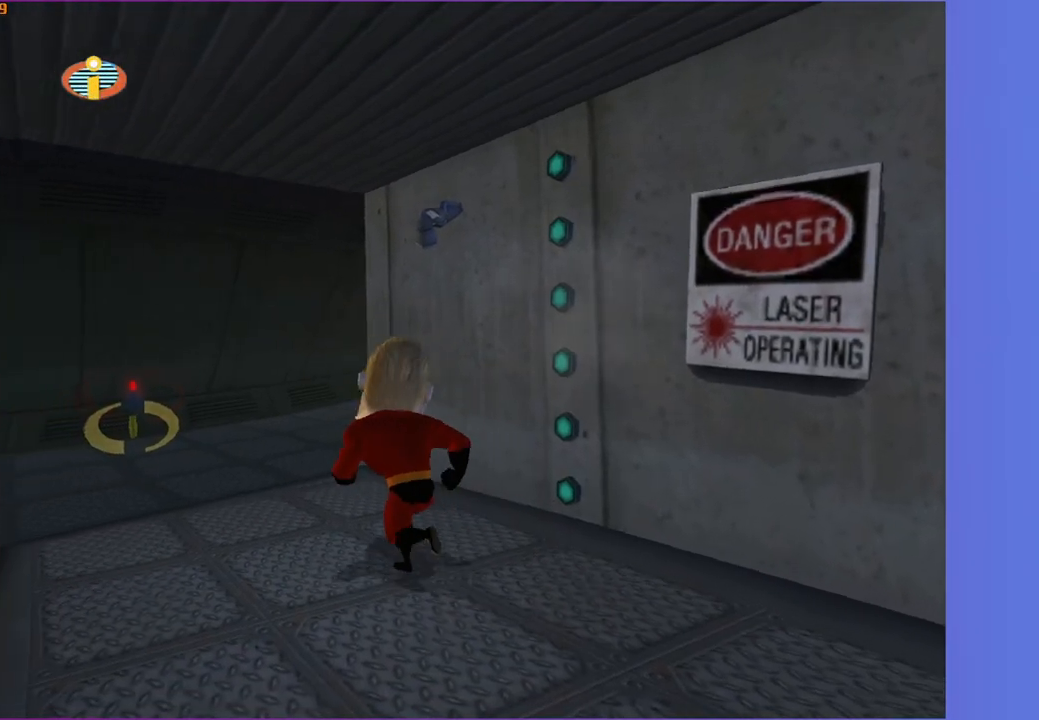
{"buttons": ["Y"], "left_stick": "up", "right_stick": "center", "events": [[183, "Y", "down"], [267, "left_stick", "up"]]}
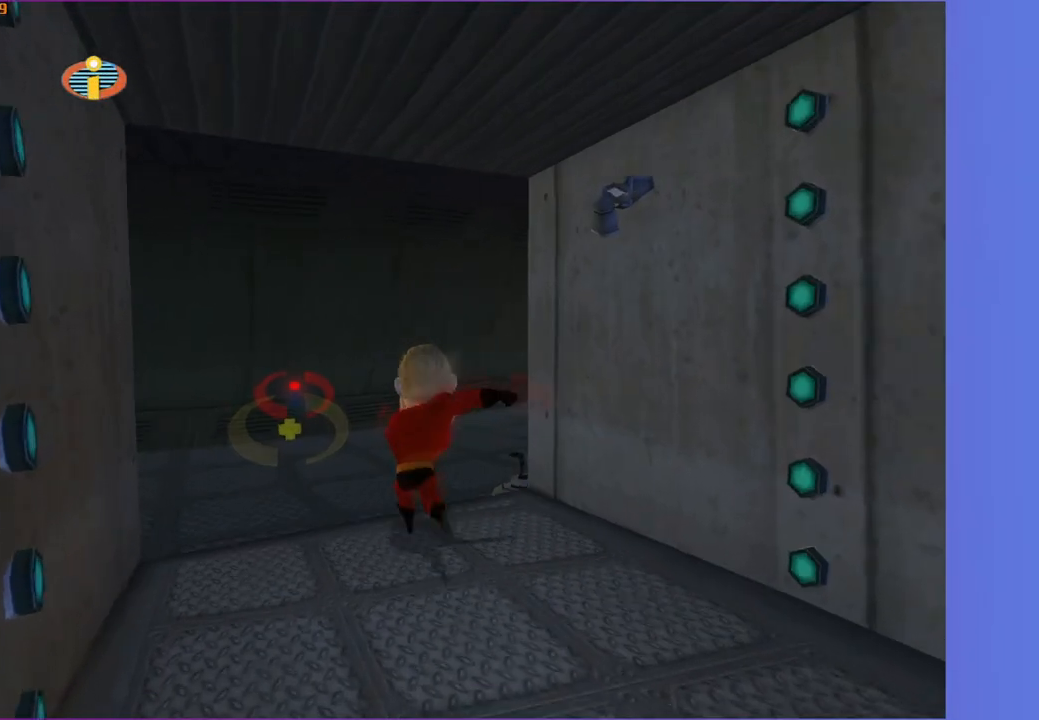
{"buttons": ["Y"], "left_stick": "up-right", "right_stick": "center", "events": [[183, "right_stick", "left"], [200, "left_stick", "up-right"], [333, "right_stick", "center"]]}
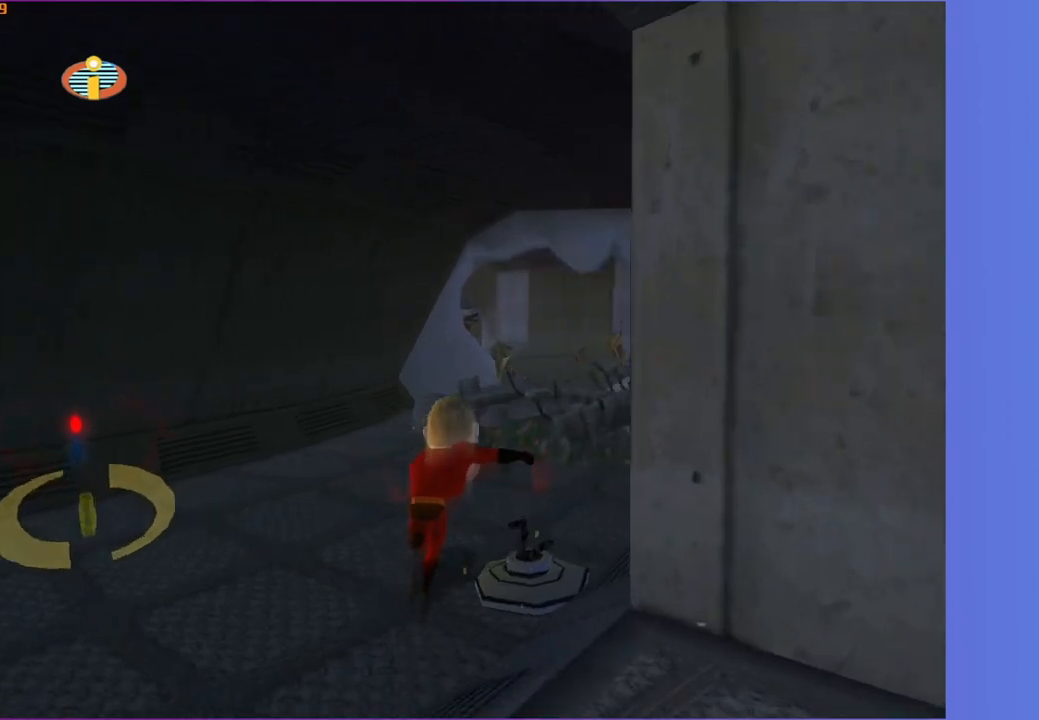
{"buttons": ["Y"], "left_stick": "up", "right_stick": "center", "events": [[133, "left_stick", "up"]]}
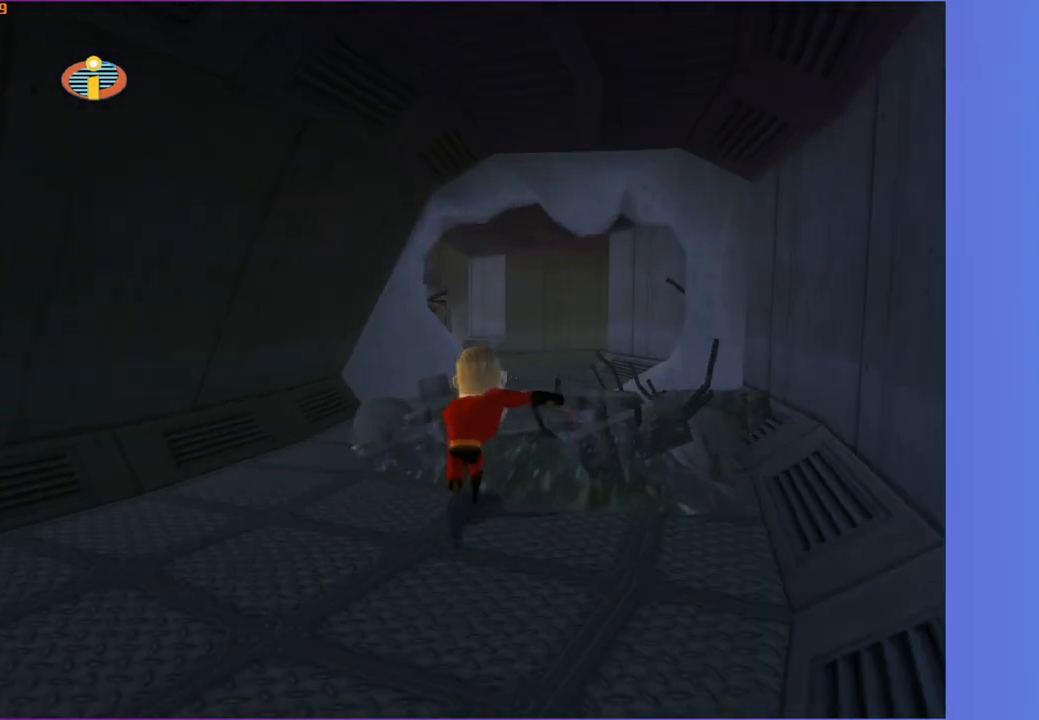
{"buttons": ["Y"], "left_stick": "up-right", "right_stick": "center", "events": [[167, "left_stick", "up-right"]]}
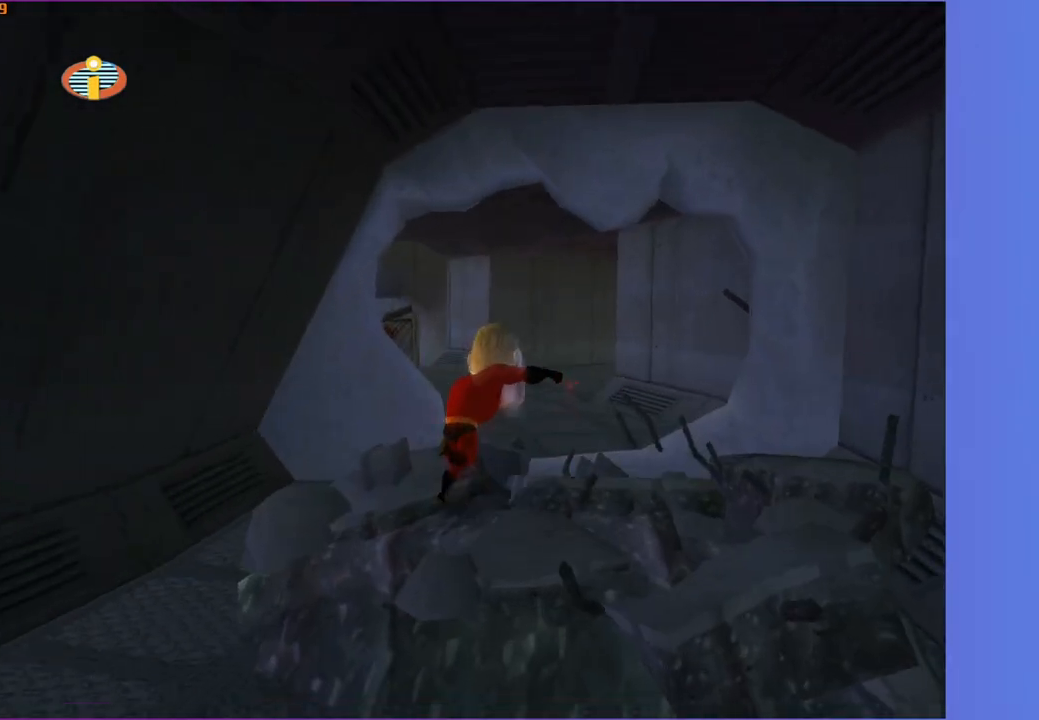
{"buttons": ["Y"], "left_stick": "up", "right_stick": "center", "events": [[117, "left_stick", "up"], [250, "left_stick", "up-right"], [383, "left_stick", "up"]]}
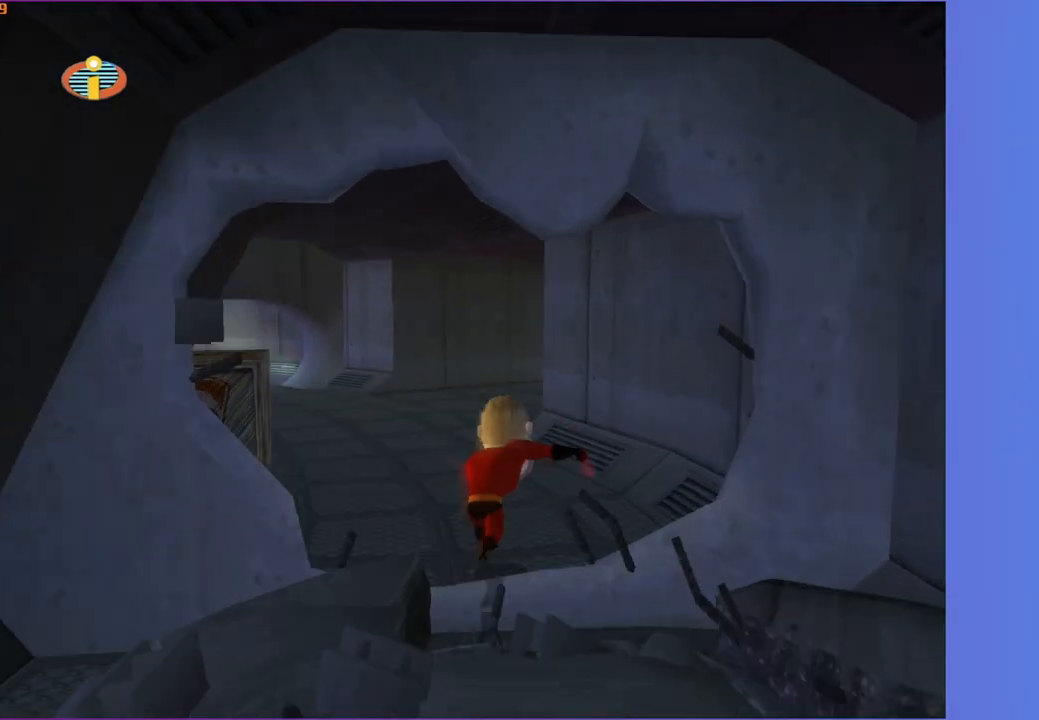
{"buttons": ["Y"], "left_stick": "up-left", "right_stick": "center", "events": [[250, "right_stick", "right"], [267, "left_stick", "up-left"], [350, "right_stick", "center"]]}
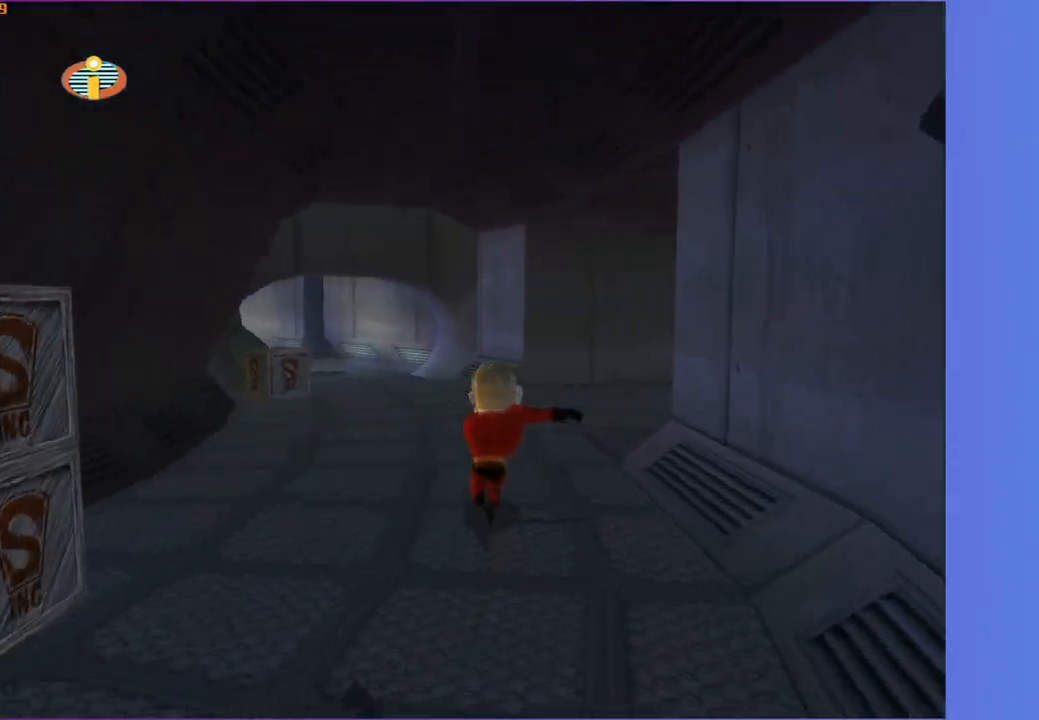
{"buttons": ["Y"], "left_stick": "up-left", "right_stick": "center", "events": [[133, "left_stick", "up"], [283, "left_stick", "up-left"]]}
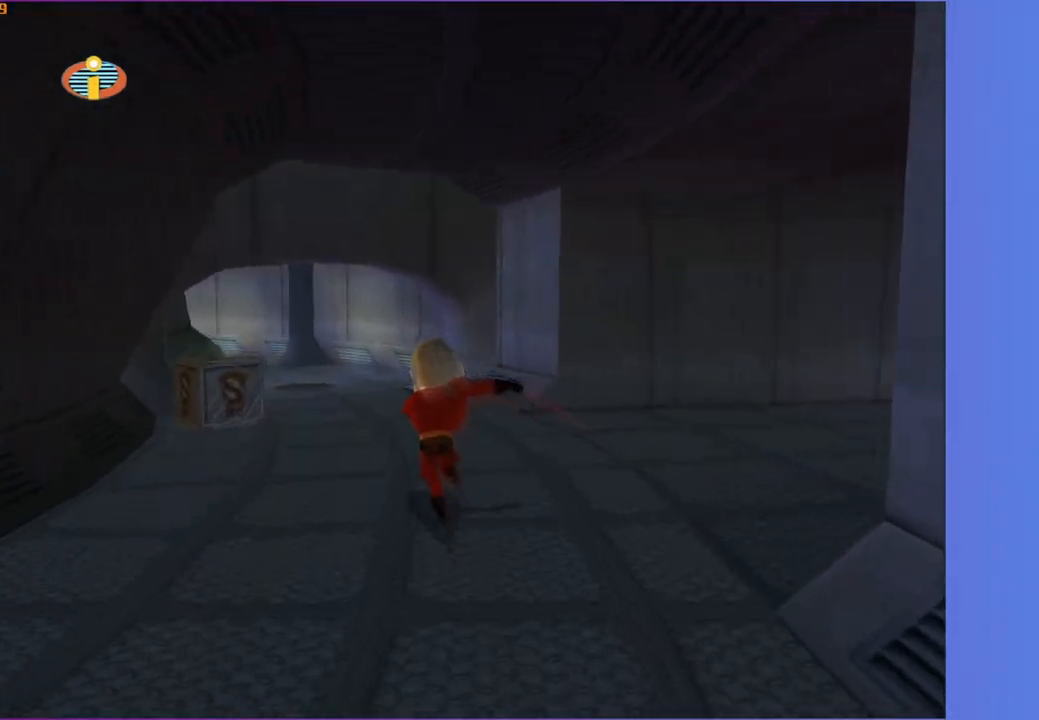
{"buttons": [], "left_stick": "up", "right_stick": "center", "events": [[117, "left_stick", "up"], [333, "Y", "up"]]}
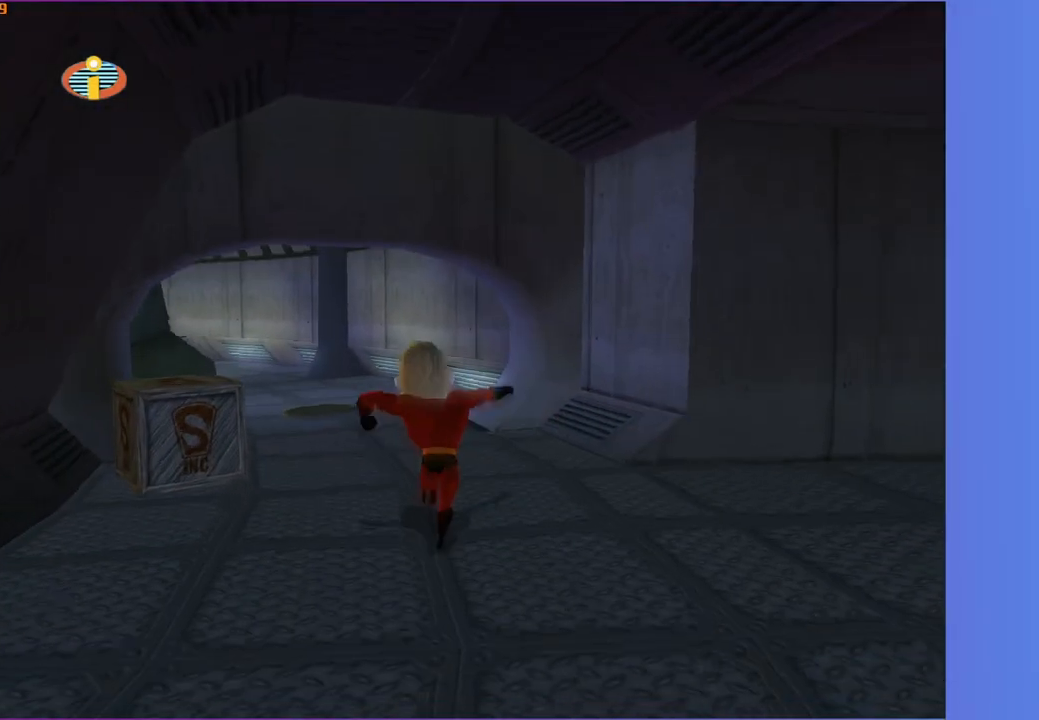
{"buttons": [], "left_stick": "up", "right_stick": "center", "events": []}
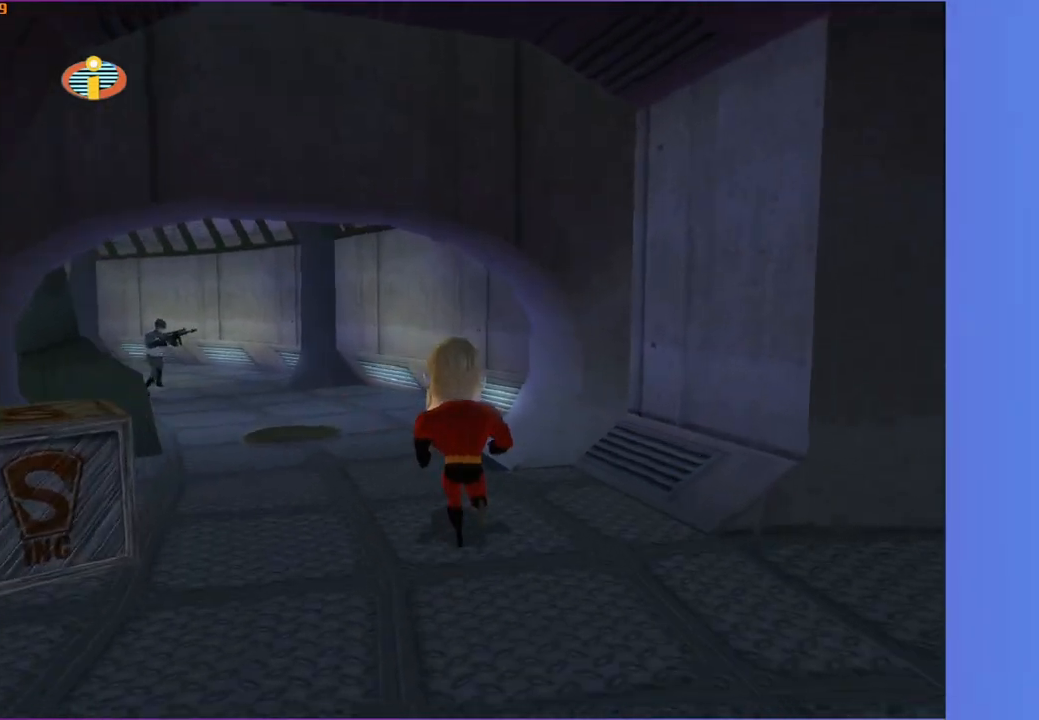
{"buttons": [], "left_stick": "up", "right_stick": "center", "events": [[83, "A", "down"], [150, "A", "up"], [200, "left_stick", "up-left"], [367, "left_stick", "up"]]}
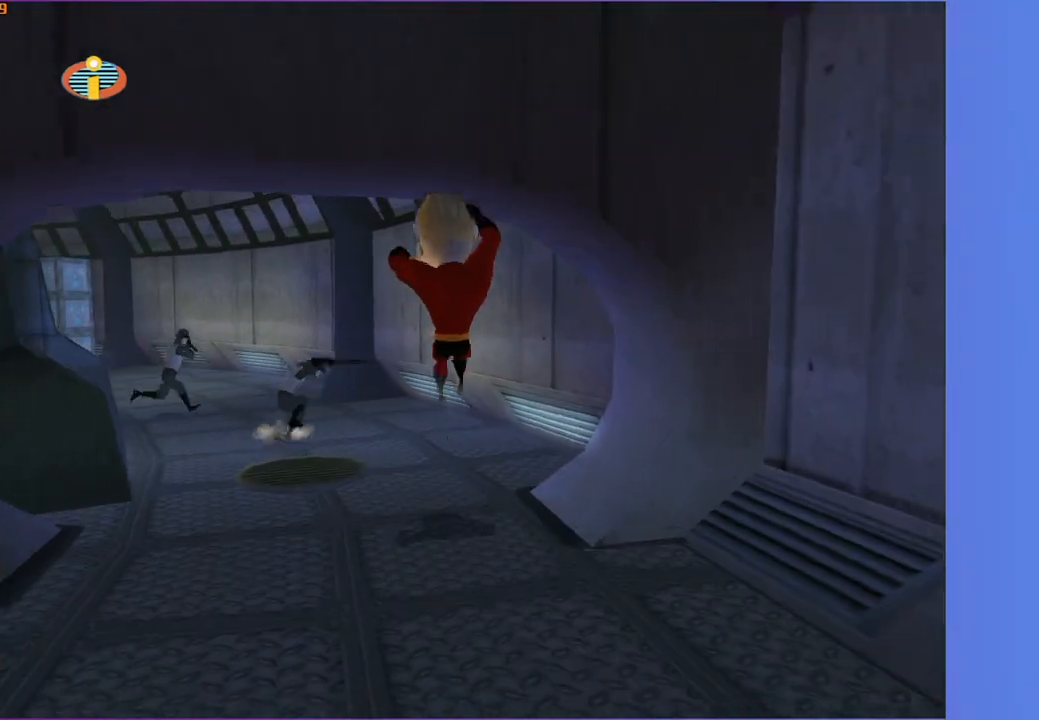
{"buttons": ["Y"], "left_stick": "up-left", "right_stick": "center", "events": [[200, "left_stick", "up-left"], [383, "Y", "down"]]}
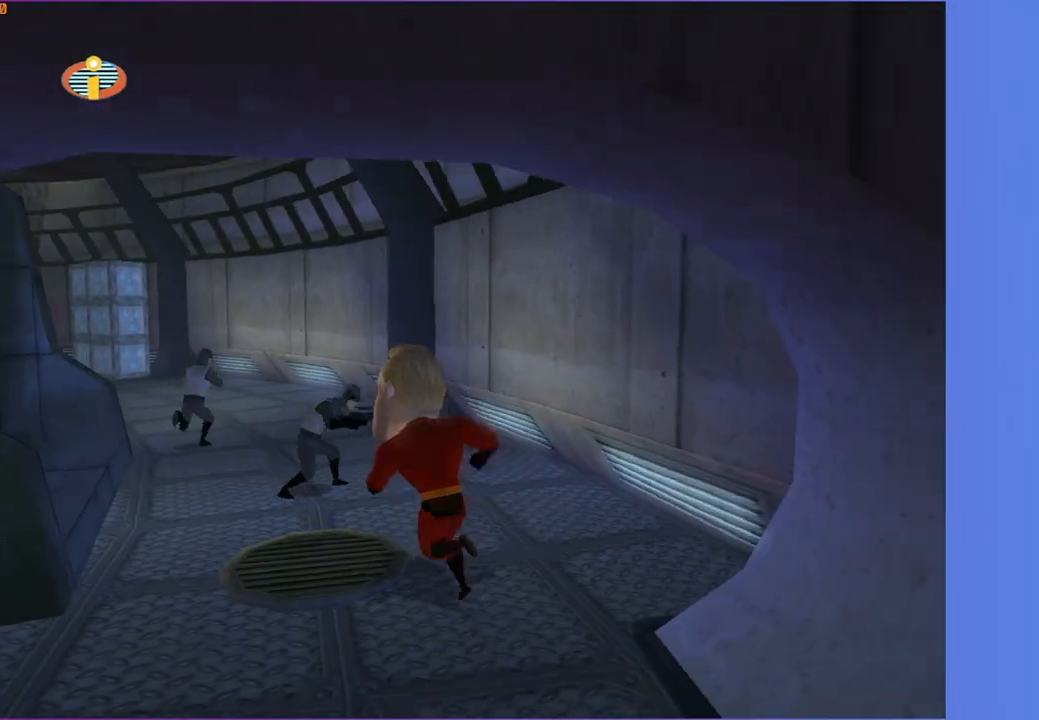
{"buttons": ["Y"], "left_stick": "center", "right_stick": "center", "events": [[83, "left_stick", "up"], [200, "left_stick", "up-left"], [483, "left_stick", "center"]]}
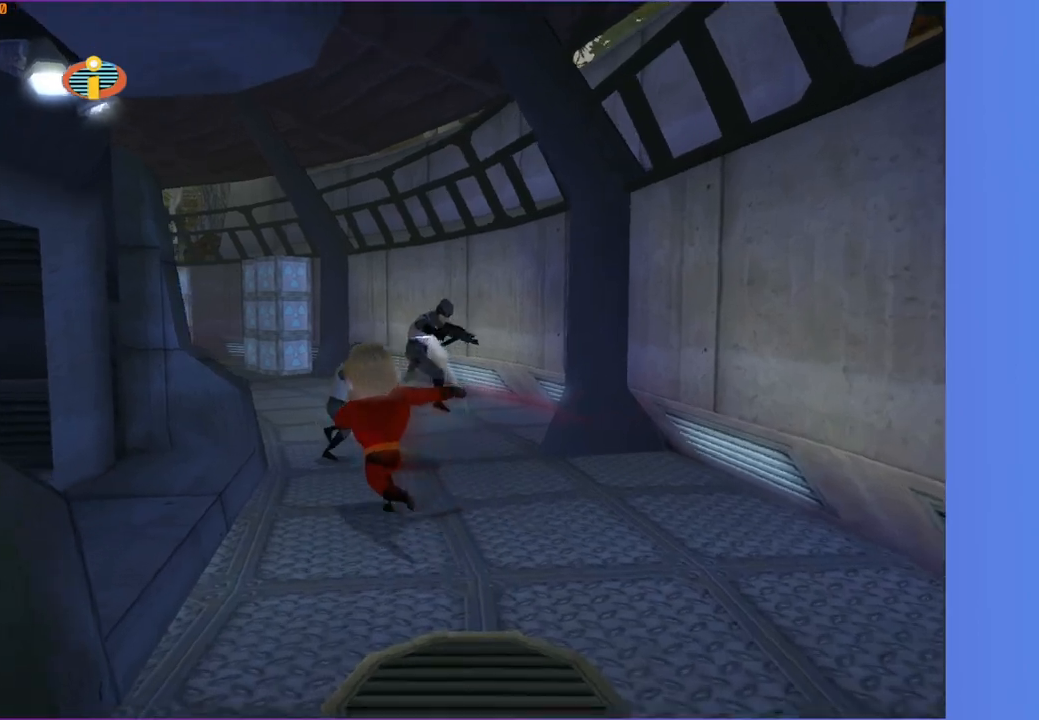
{"buttons": ["Y"], "left_stick": "up", "right_stick": "center", "events": [[167, "left_stick", "up"], [200, "right_stick", "right"], [317, "right_stick", "center"]]}
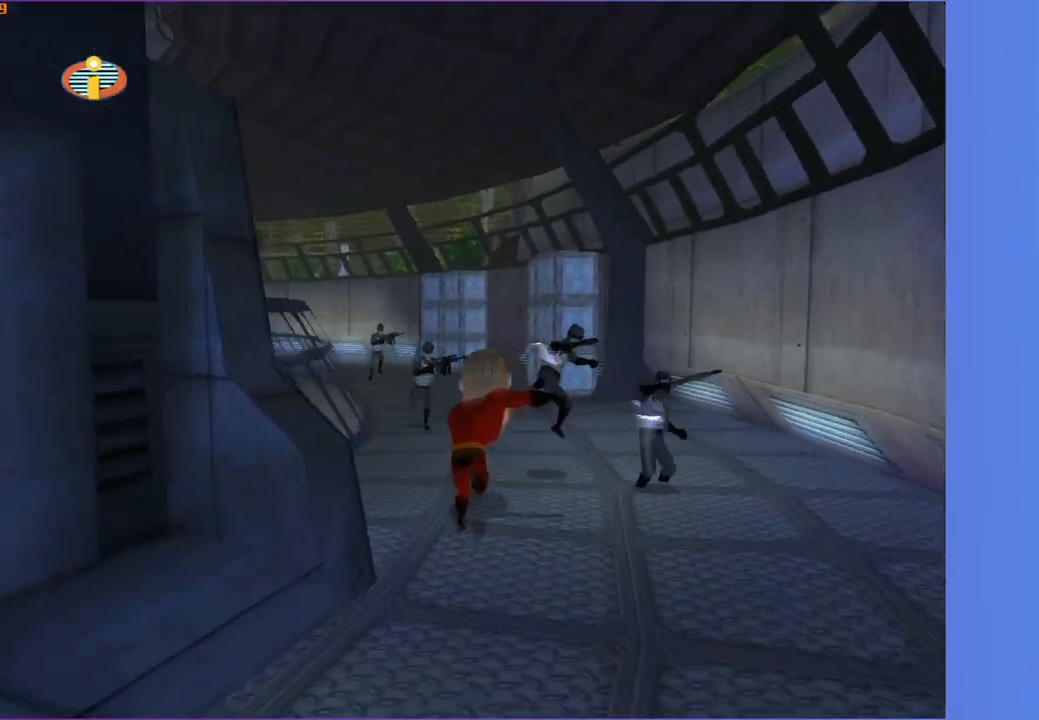
{"buttons": ["Y"], "left_stick": "up", "right_stick": "center", "events": [[300, "right_stick", "right"], [350, "right_stick", "center"]]}
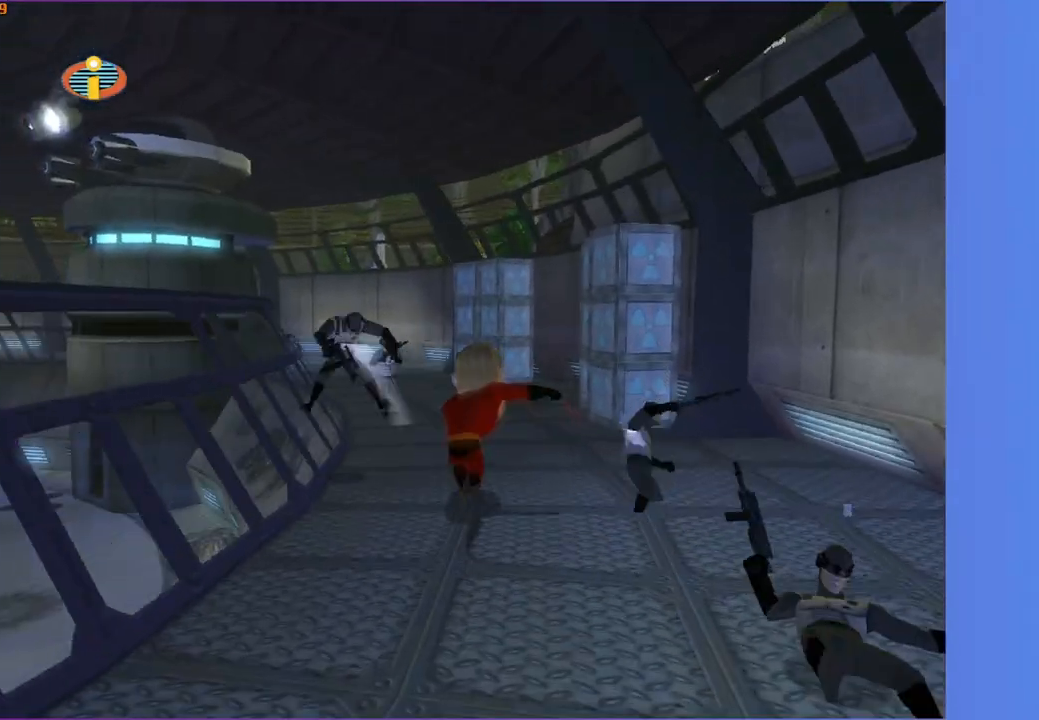
{"buttons": ["Y"], "left_stick": "up", "right_stick": "center", "events": [[250, "left_stick", "up-left"], [250, "right_stick", "down-right"], [350, "right_stick", "center"], [417, "left_stick", "up"]]}
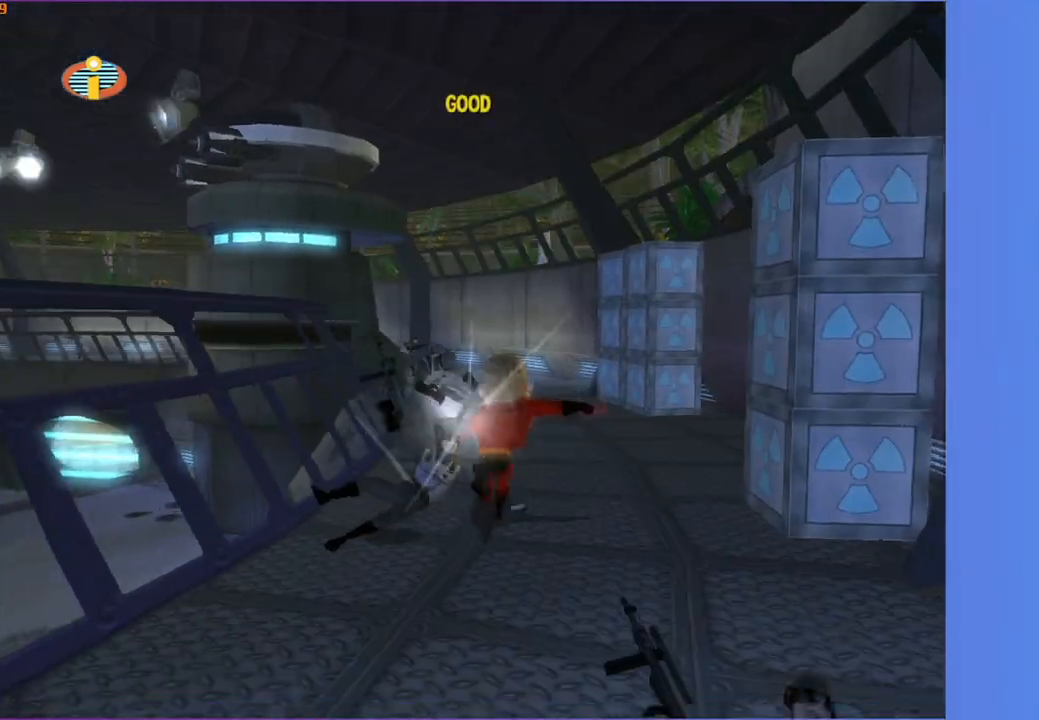
{"buttons": ["Y"], "left_stick": "up", "right_stick": "center", "events": []}
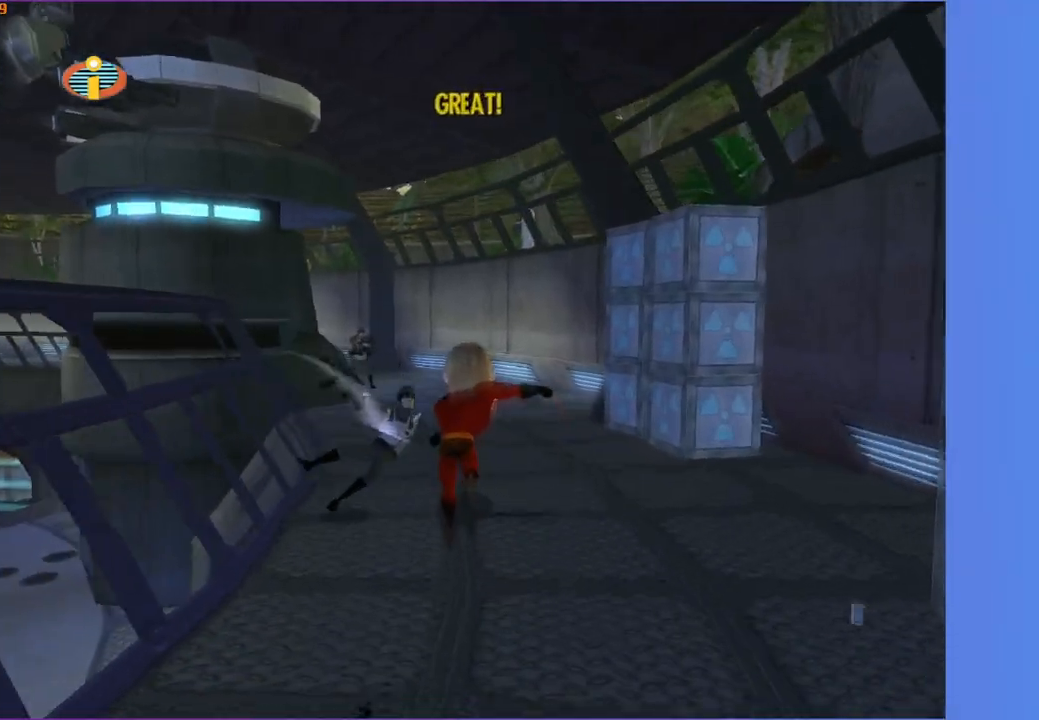
{"buttons": ["Y"], "left_stick": "up", "right_stick": "center", "events": [[33, "left_stick", "up-left"], [133, "right_stick", "down-right"], [217, "right_stick", "center"], [267, "left_stick", "up"]]}
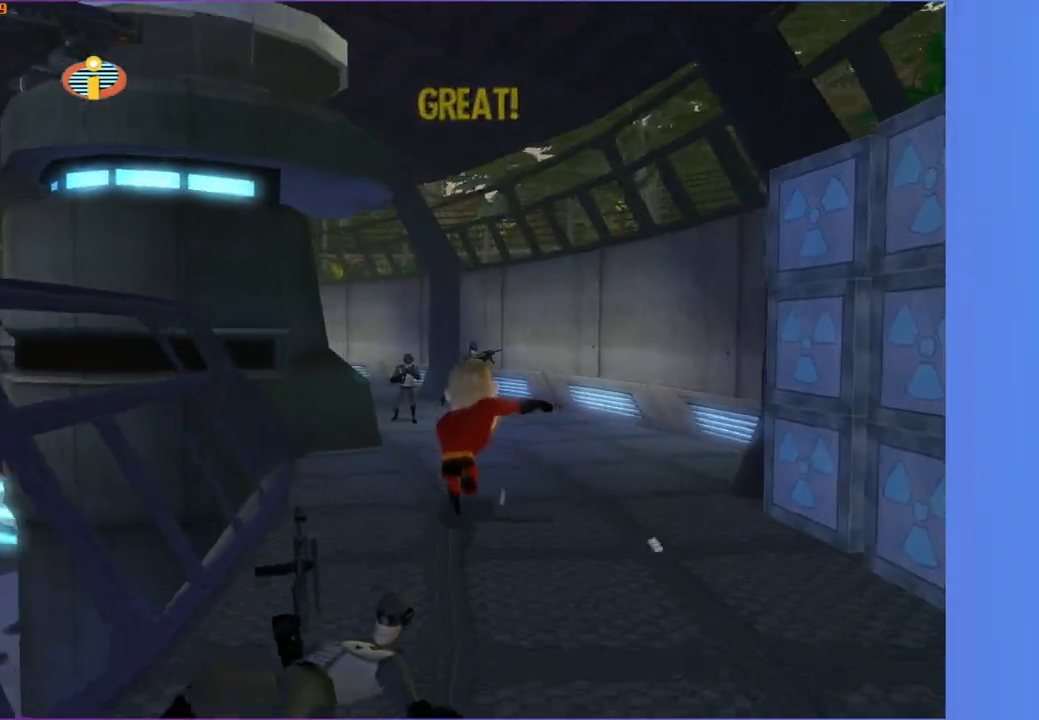
{"buttons": ["Y"], "left_stick": "up-left", "right_stick": "center", "events": [[383, "right_stick", "right"], [433, "left_stick", "up-left"], [483, "right_stick", "center"]]}
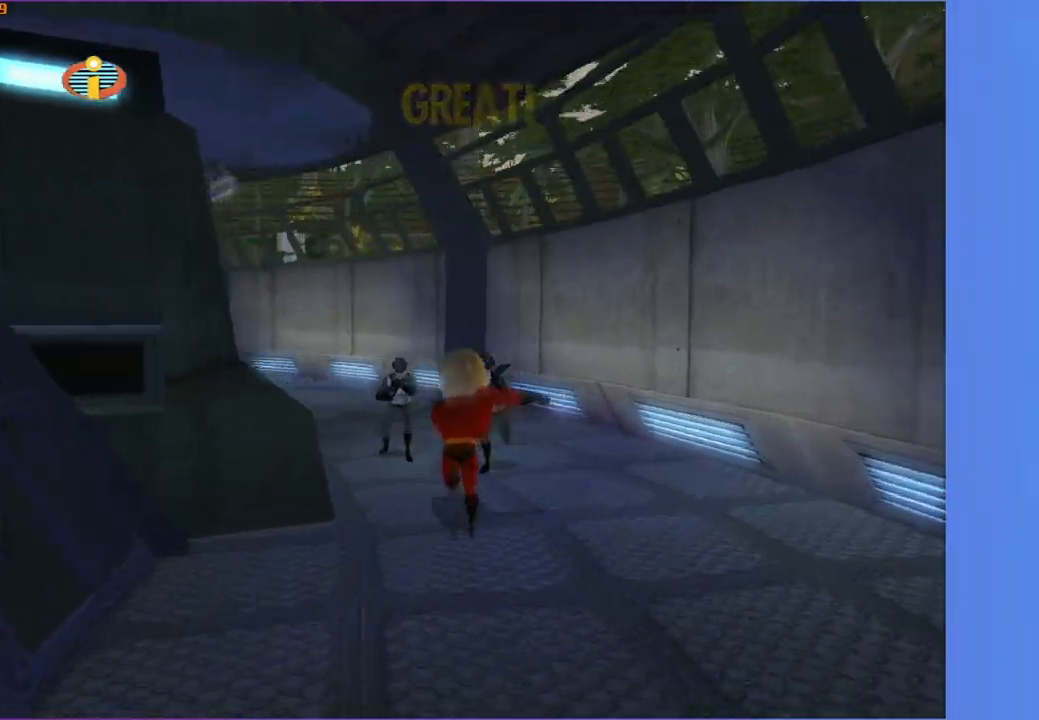
{"buttons": ["Y"], "left_stick": "up-left", "right_stick": "center", "events": [[217, "right_stick", "right"], [300, "right_stick", "center"]]}
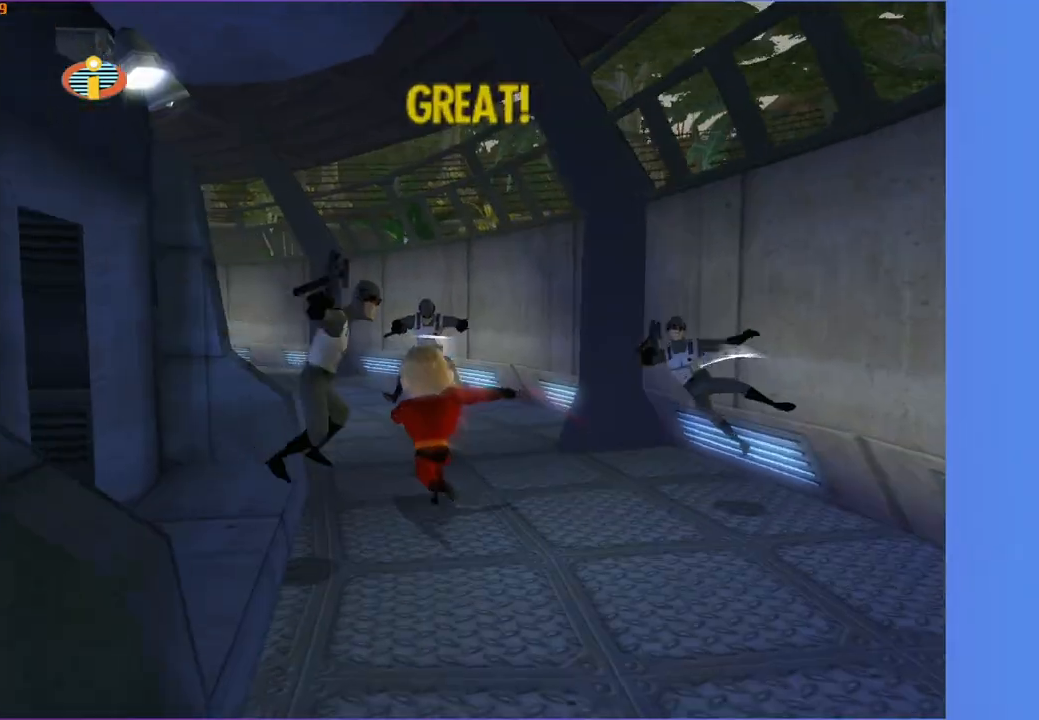
{"buttons": ["Y"], "left_stick": "up-left", "right_stick": "center", "events": [[167, "right_stick", "right"], [283, "right_stick", "center"]]}
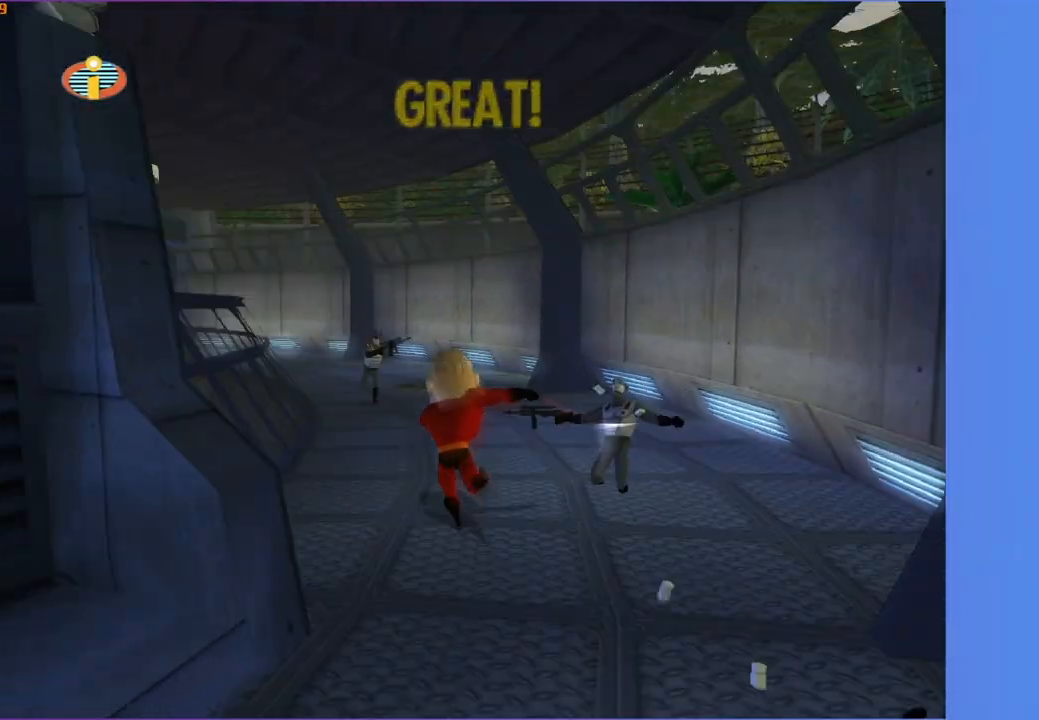
{"buttons": ["Y"], "left_stick": "up", "right_stick": "center", "events": [[133, "left_stick", "up"]]}
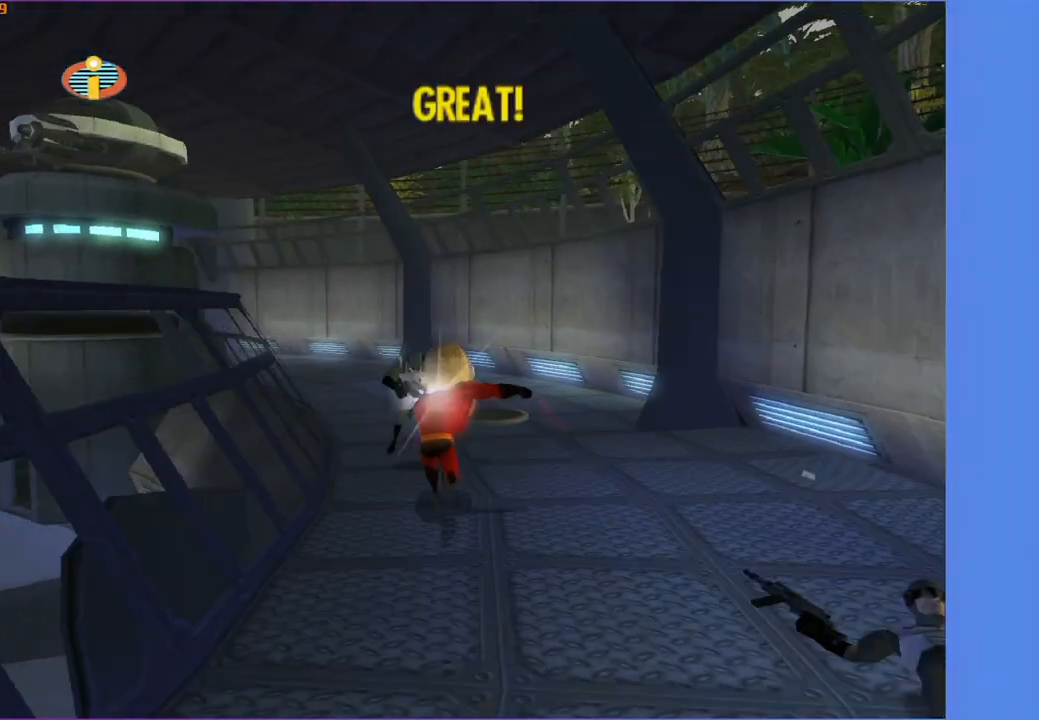
{"buttons": ["Y"], "left_stick": "up", "right_stick": "center", "events": [[267, "right_stick", "right"], [333, "right_stick", "center"]]}
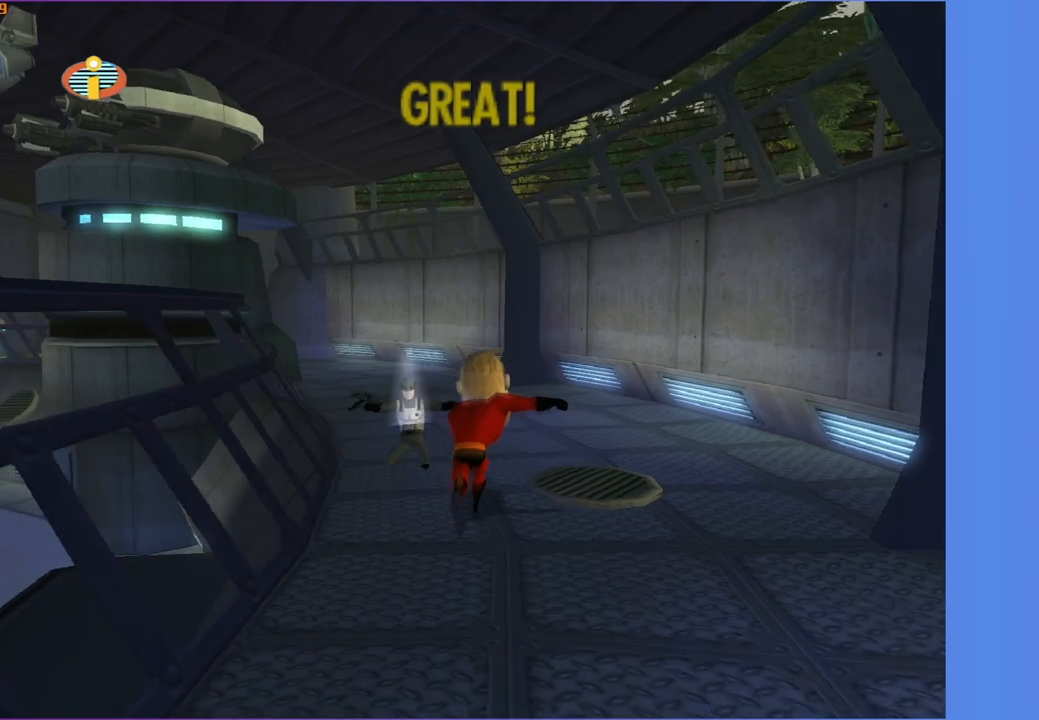
{"buttons": ["Y"], "left_stick": "up-left", "right_stick": "center", "events": [[33, "left_stick", "up-left"], [200, "right_stick", "down-right"], [267, "right_stick", "center"]]}
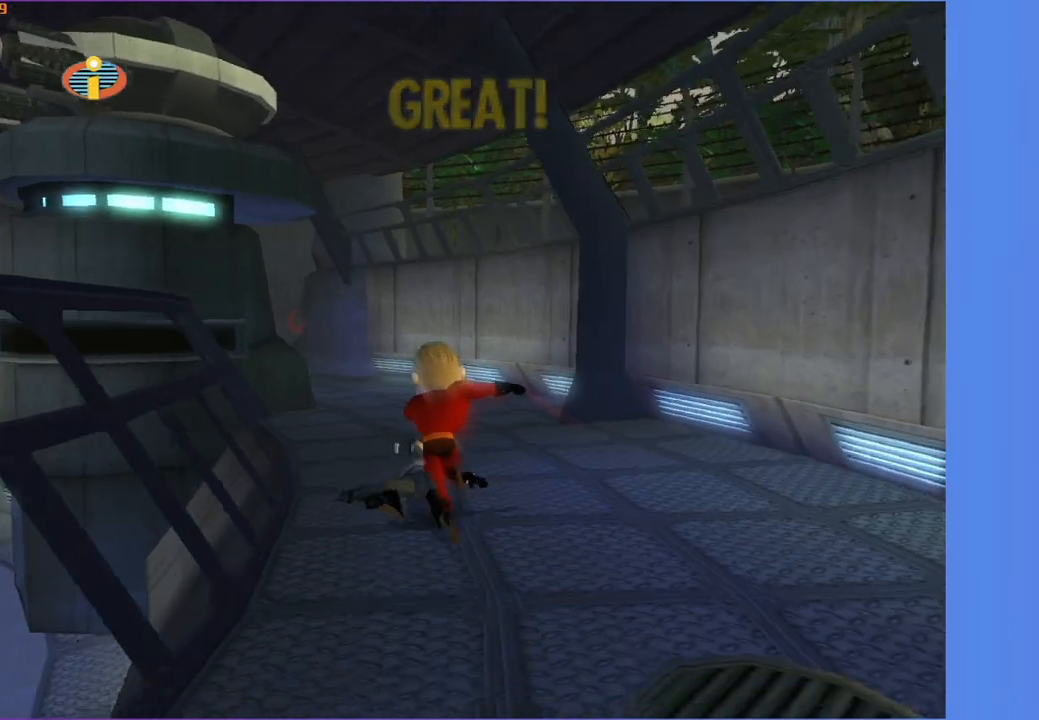
{"buttons": ["Y"], "left_stick": "up", "right_stick": "center", "events": [[83, "left_stick", "up"]]}
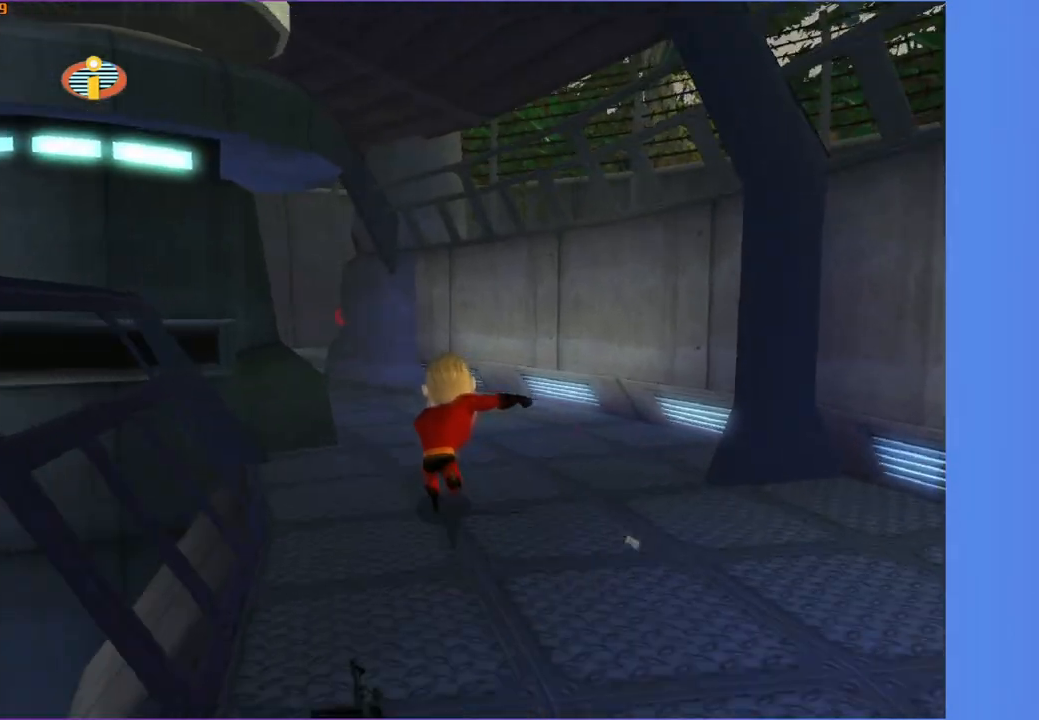
{"buttons": ["Y"], "left_stick": "up-left", "right_stick": "center", "events": [[17, "left_stick", "up-left"]]}
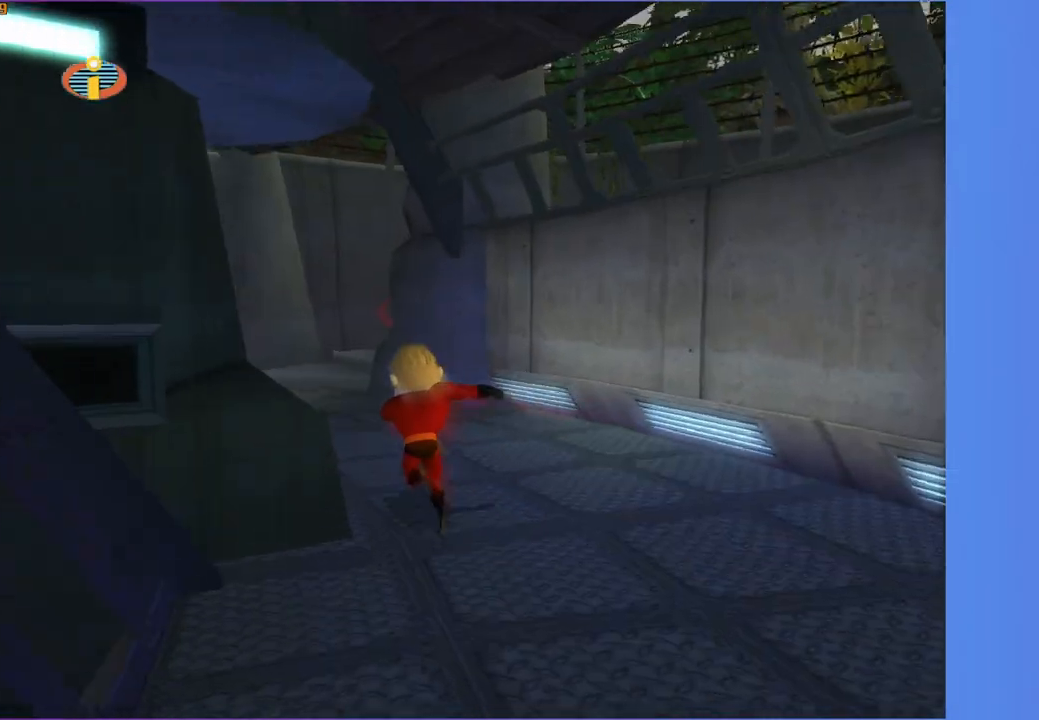
{"buttons": ["Y"], "left_stick": "up", "right_stick": "center", "events": [[300, "left_stick", "up"]]}
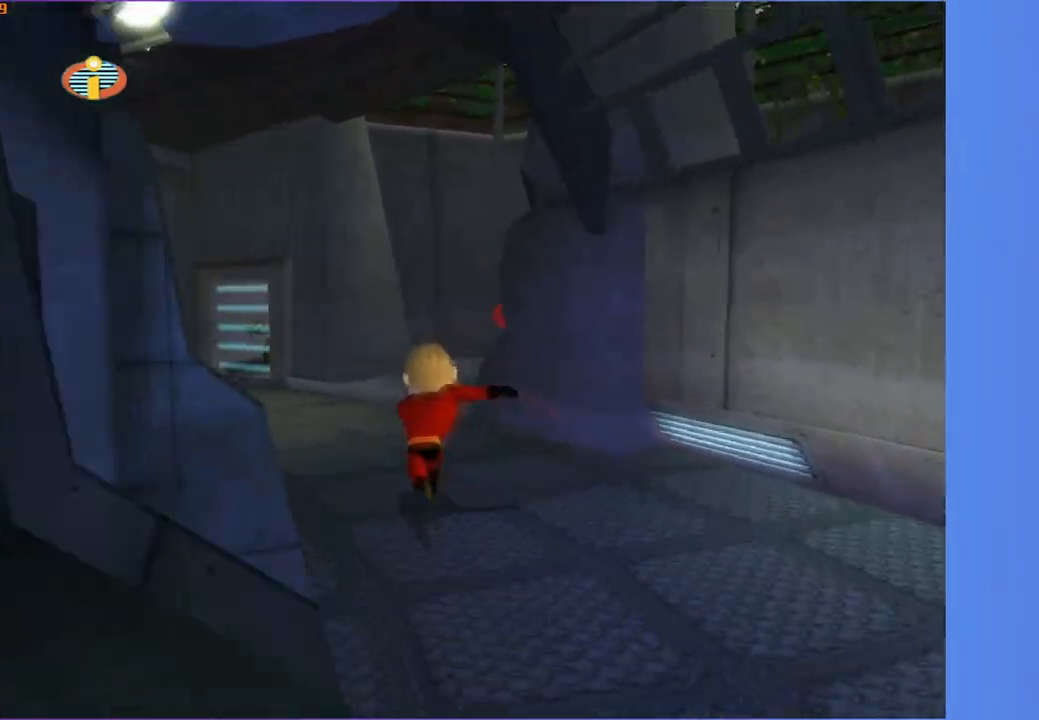
{"buttons": ["Y"], "left_stick": "up-right", "right_stick": "left", "events": [[283, "right_stick", "left"], [500, "left_stick", "up-right"]]}
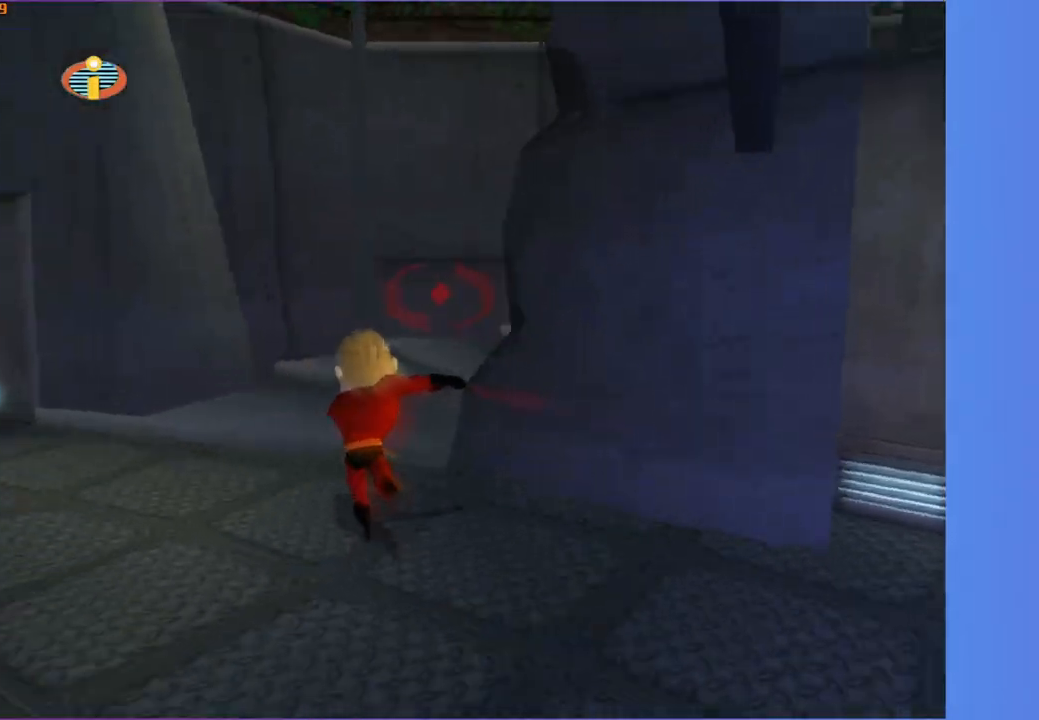
{"buttons": ["Y"], "left_stick": "up-right", "right_stick": "left", "events": [[200, "right_stick", "center"], [417, "right_stick", "left"]]}